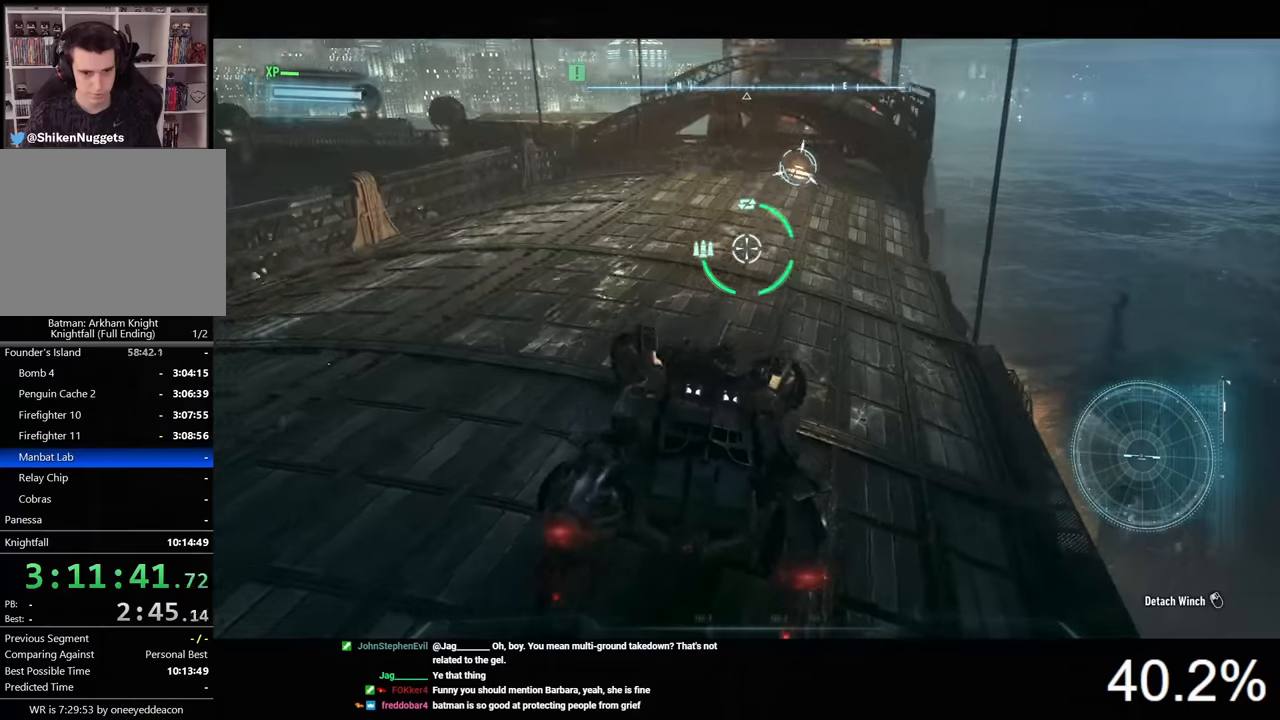
Gameplay with keyboard and mouse; each line is a JSON object with the keys and mouse buttons held at the frame after it. "events" lists presses ("down") and releases ("up") of "1", "2", "3", "4", "5", "a", "alt", "c", "caps_lock", "ctrl", "d", "e", "f", "g", "q", "r", "s", "shift", "space", "t", "tab", "v", "w", "x", "z", "mouse_left", "mouse_wheel" and "mouse_right" between this image and that frame as [ms after this image, input, new state], when the widget could be followed in between. "mouse_left", "mouse_wheel", "mouse_right" = the "left", "wheel", "right" buttons of the "mouse" list. No other keys are recorded. "wheel" means that the mouse wheel is clicked or scrolled. "mouse_move" is the direction in which the mouse moves at that frame (one of eight, or "still"), when it could be read.
{"keys": ["s"], "mouse": ["right"], "mouse_move": "still", "events": []}
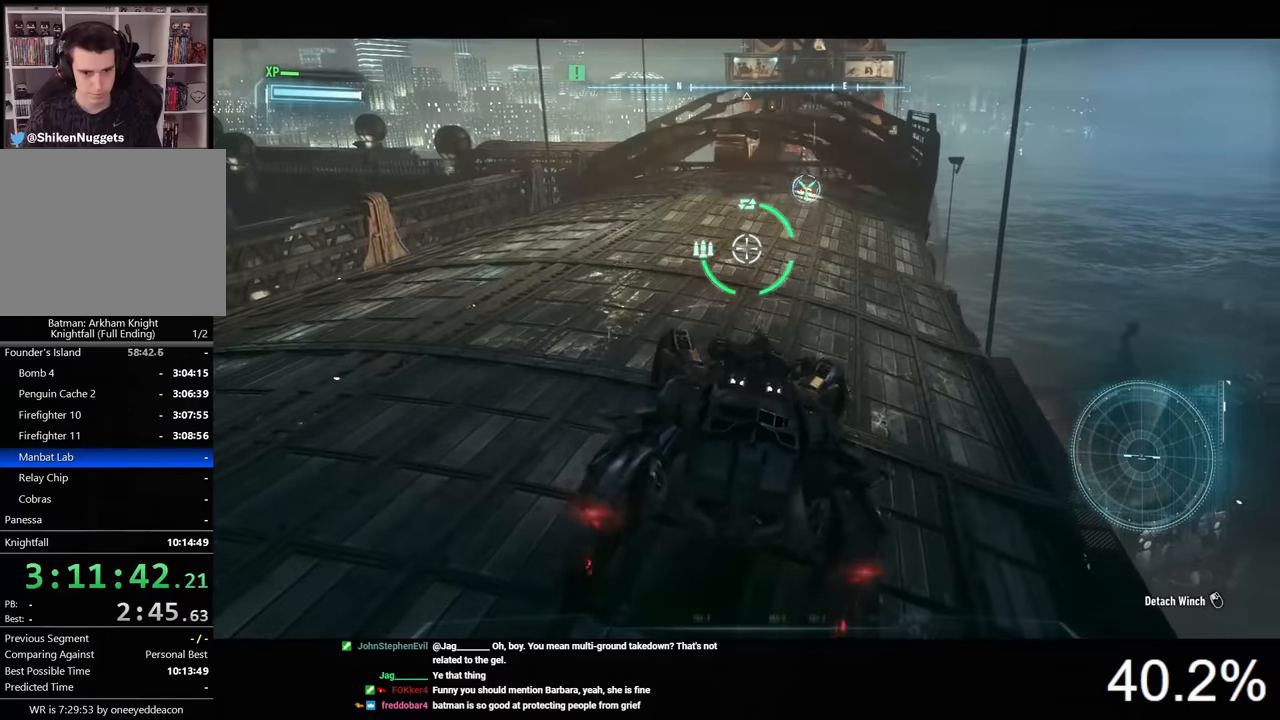
{"keys": ["s"], "mouse": ["right"], "mouse_move": "still", "events": []}
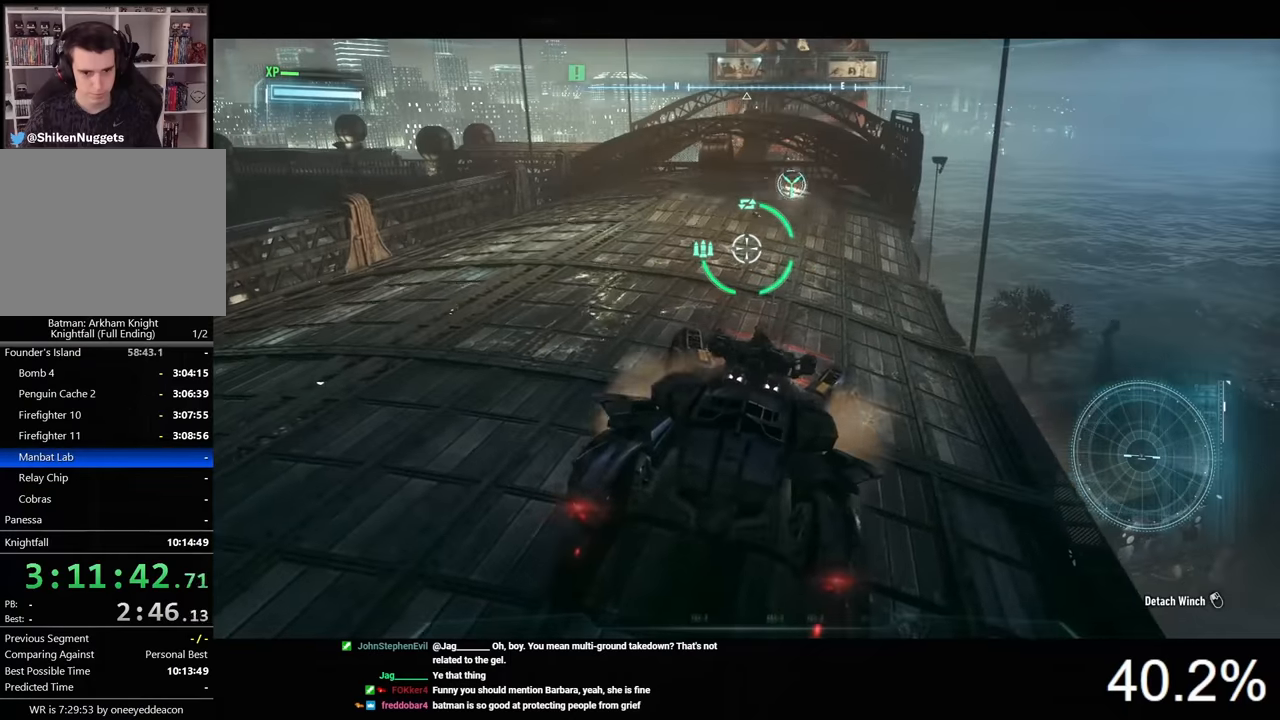
{"keys": ["s"], "mouse": ["right"], "mouse_move": "still", "events": []}
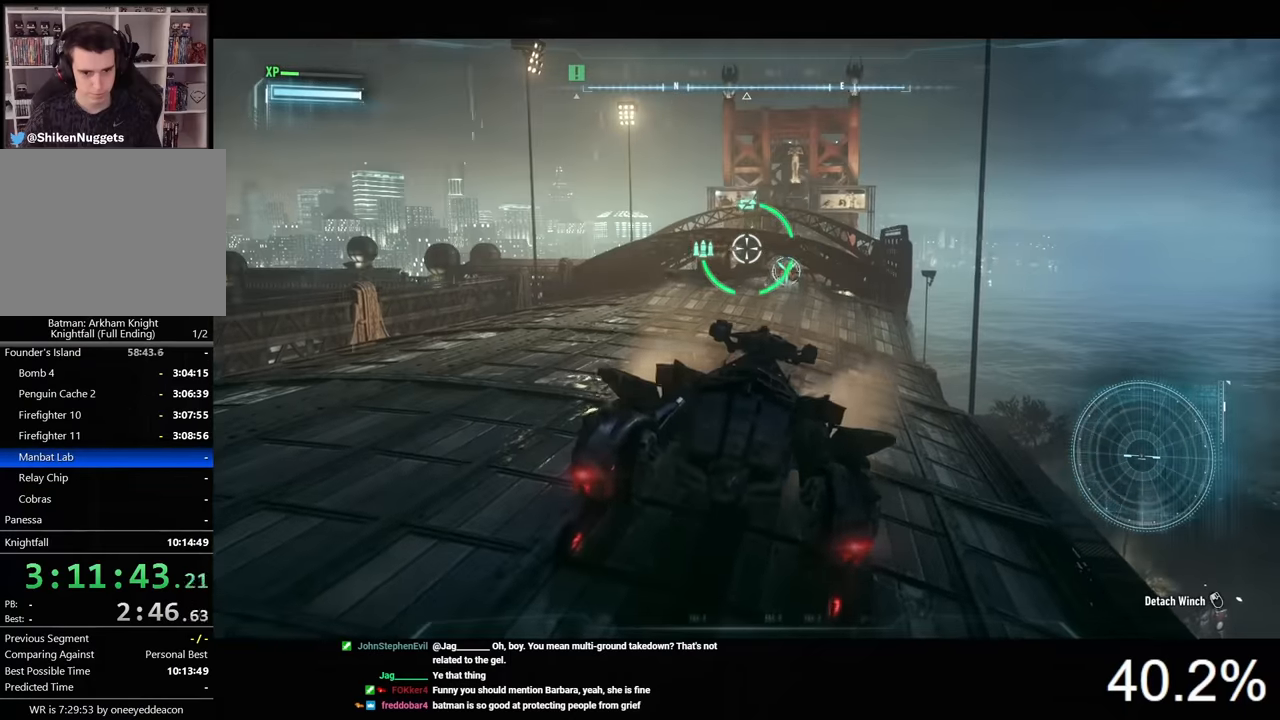
{"keys": ["s"], "mouse": ["right"], "mouse_move": "still", "events": []}
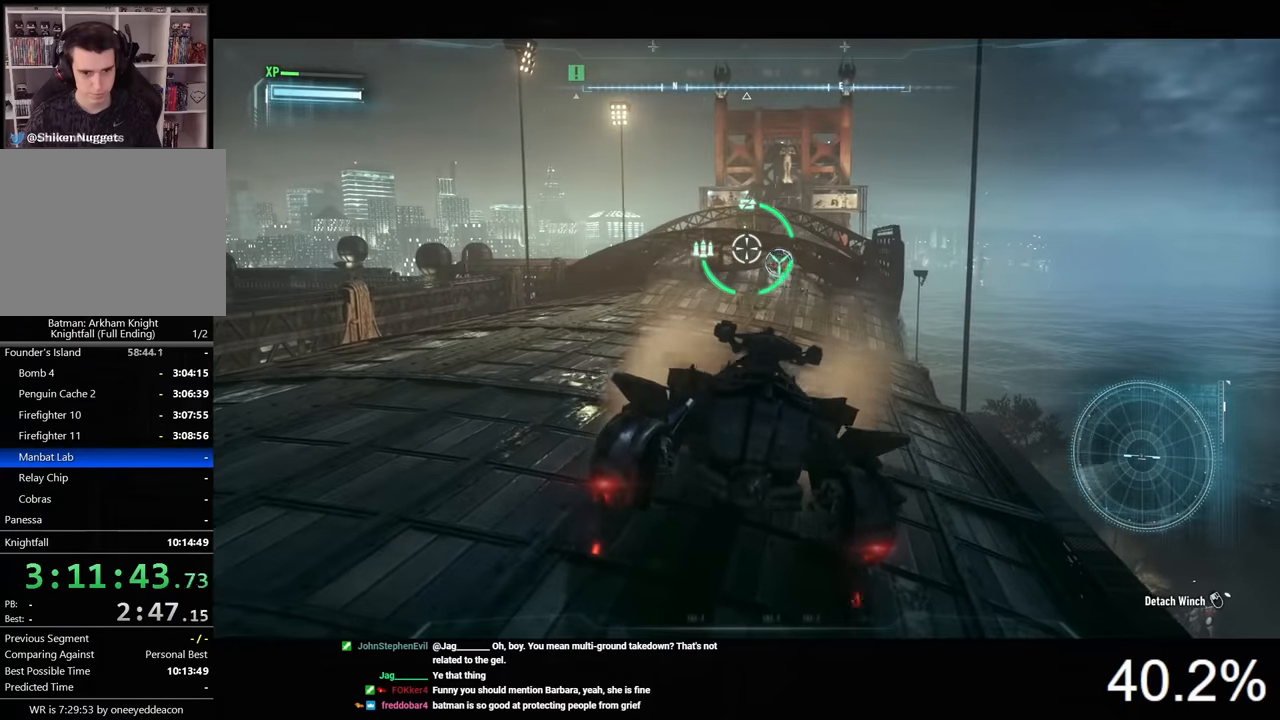
{"keys": ["s"], "mouse": ["right"], "mouse_move": "still", "events": []}
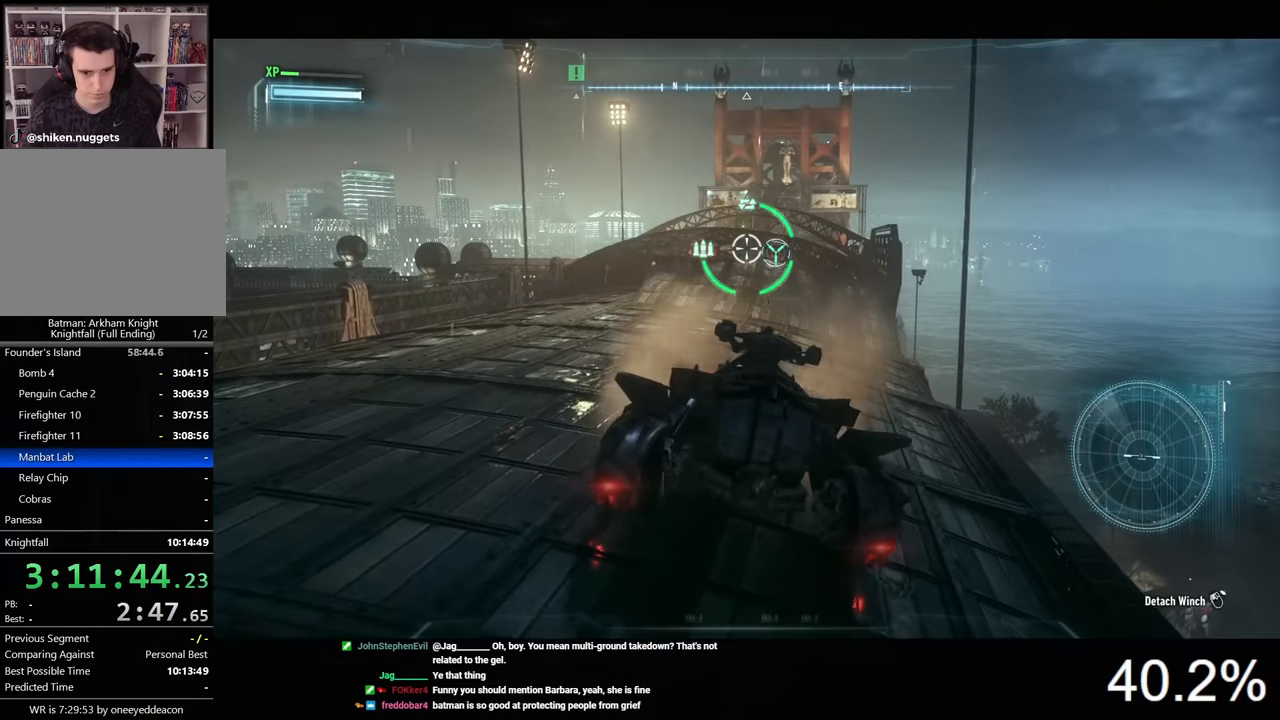
{"keys": ["s"], "mouse": ["right"], "mouse_move": "still", "events": []}
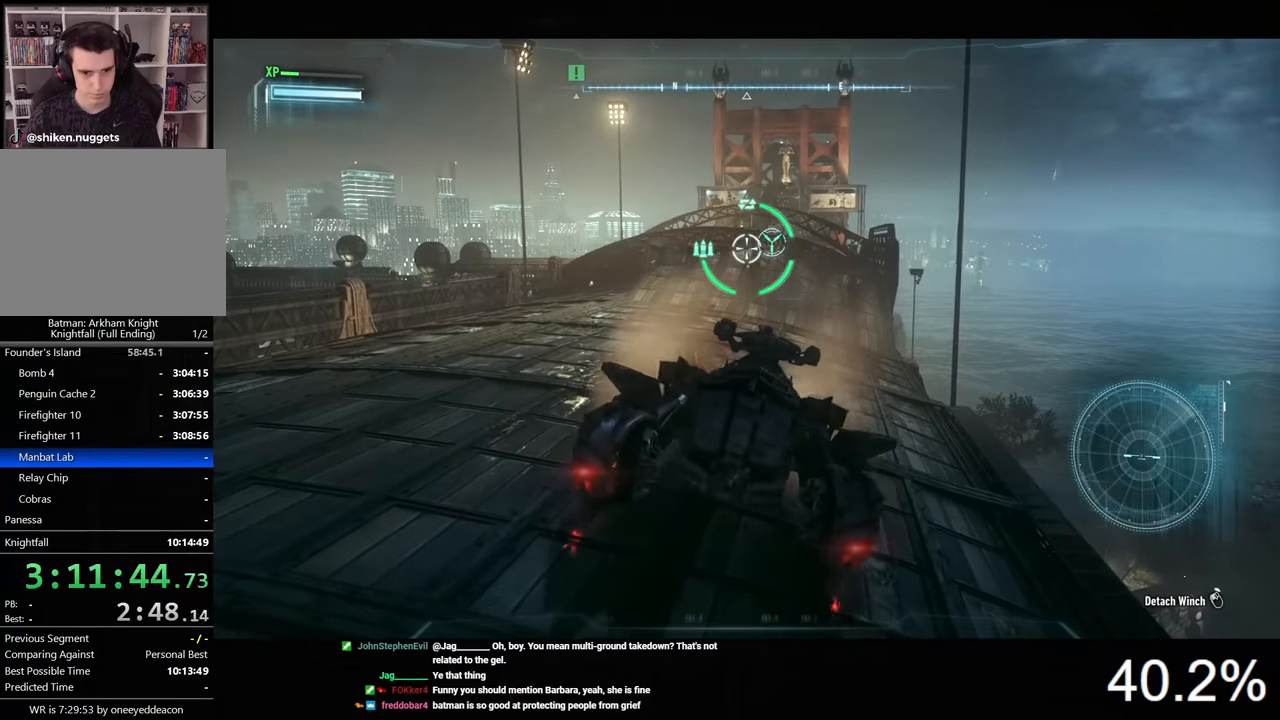
{"keys": ["w"], "mouse": [], "mouse_move": "still", "events": [[200, "mouse_left", "down"], [200, "s", "up"], [267, "mouse_left", "up"], [300, "mouse_right", "up"], [300, "w", "down"]]}
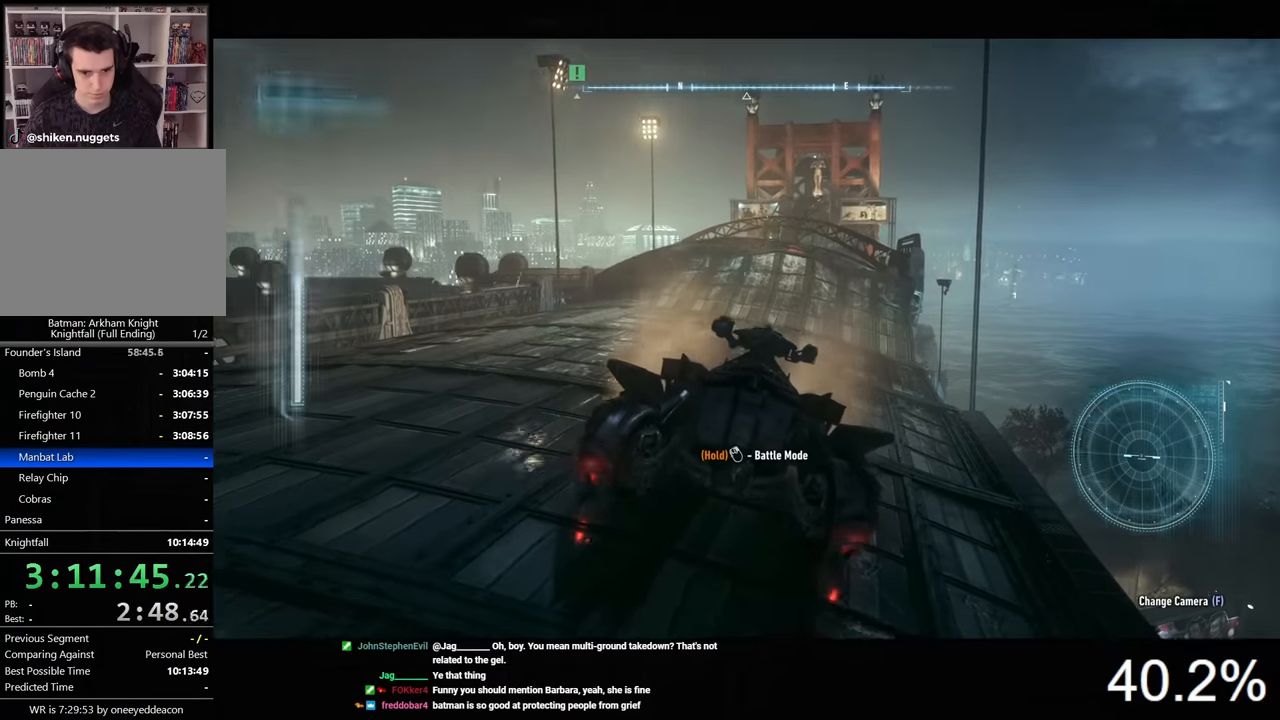
{"keys": ["w"], "mouse": [], "mouse_move": "still", "events": []}
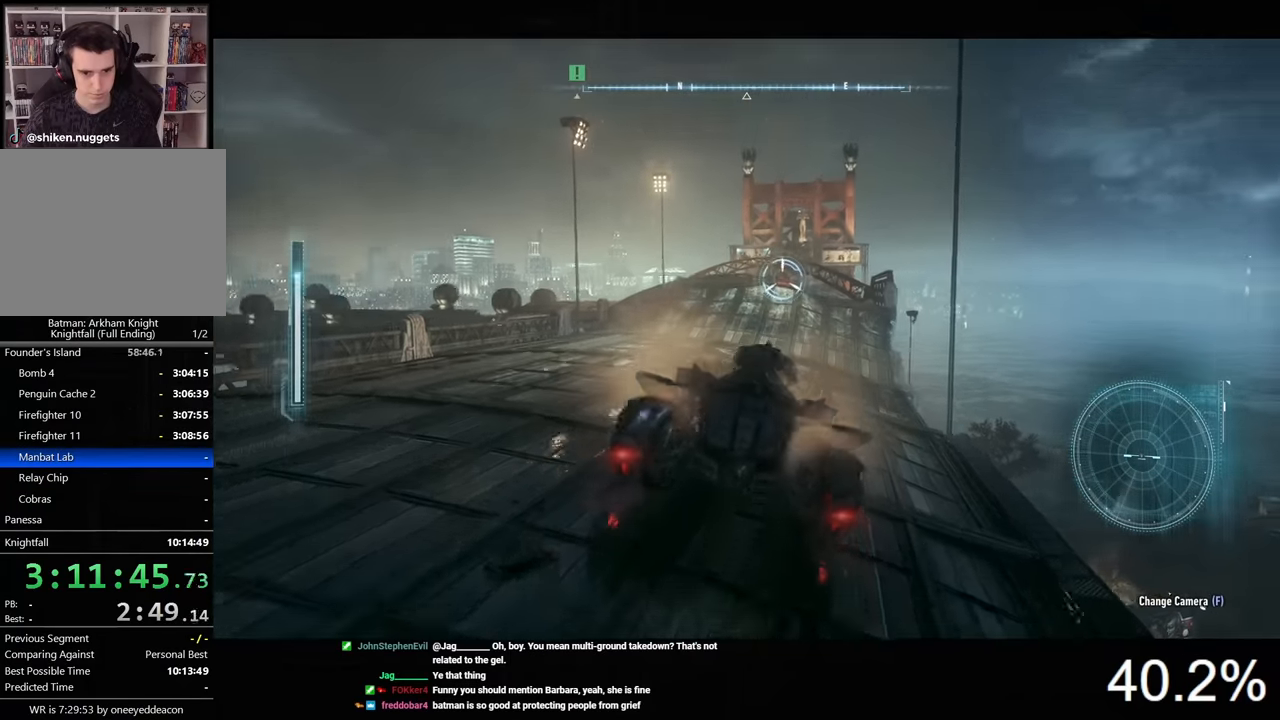
{"keys": ["w"], "mouse": ["left"], "mouse_move": "still", "events": [[133, "a", "down"], [200, "a", "up"], [500, "mouse_left", "down"]]}
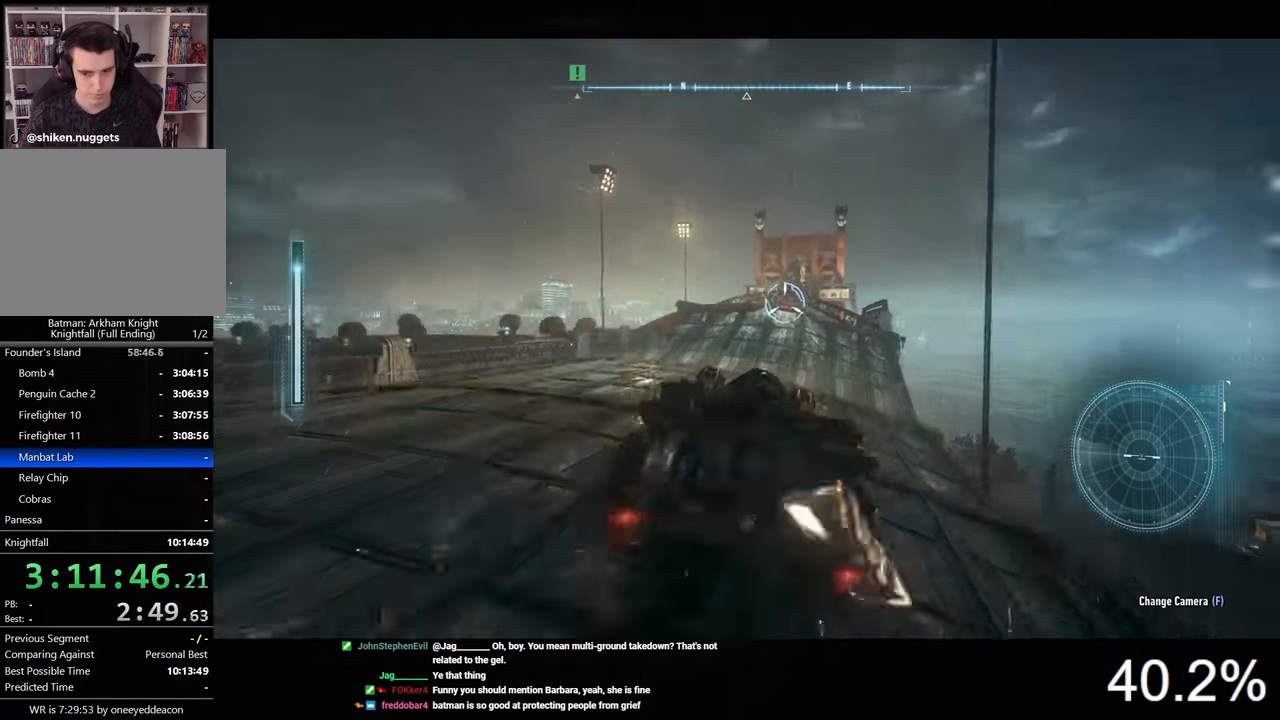
{"keys": ["w"], "mouse": ["left"], "mouse_move": "still", "events": []}
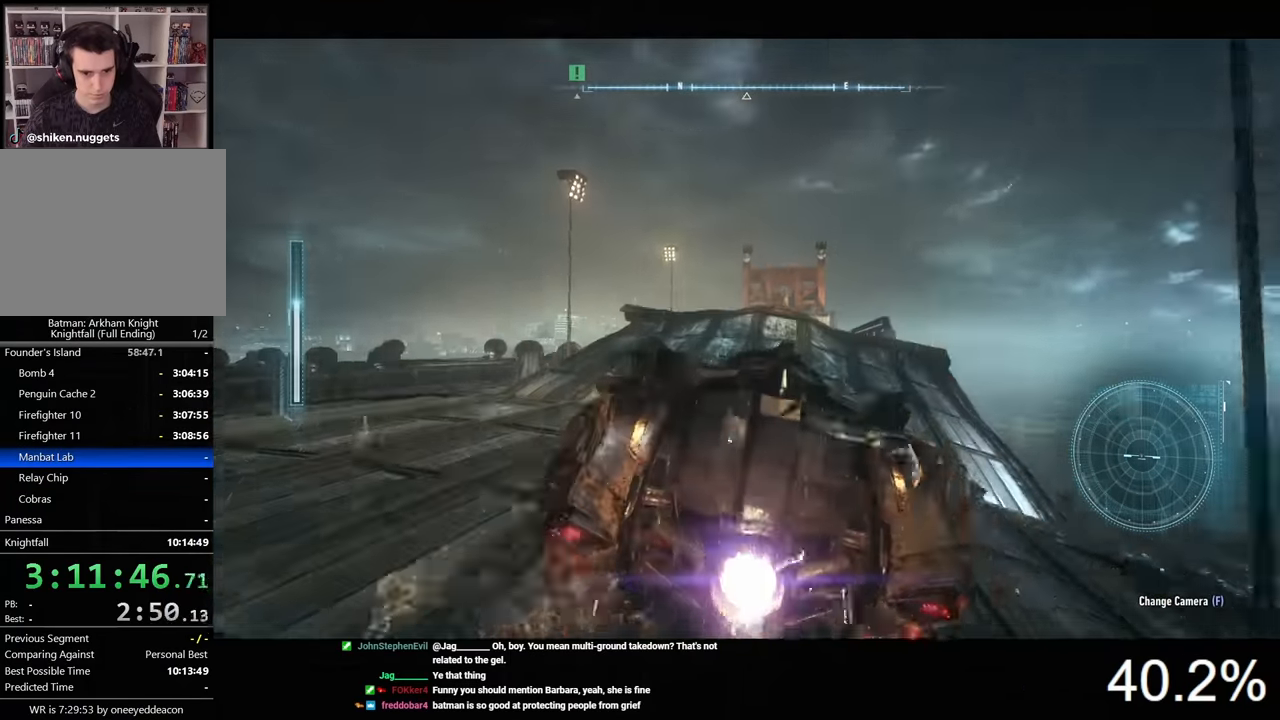
{"keys": ["a", "w"], "mouse": ["left"], "mouse_move": "still", "events": [[100, "a", "down"], [233, "a", "up"], [433, "a", "down"]]}
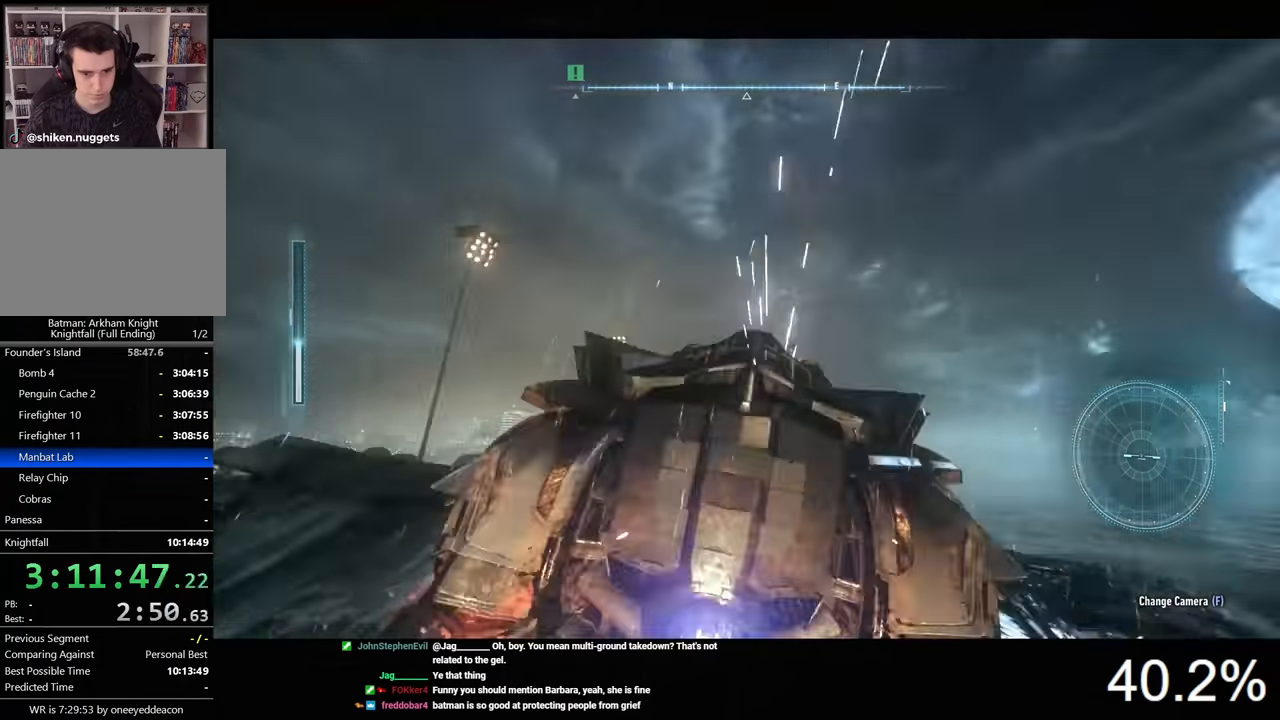
{"keys": ["a", "w"], "mouse": ["left"], "mouse_move": "still", "events": []}
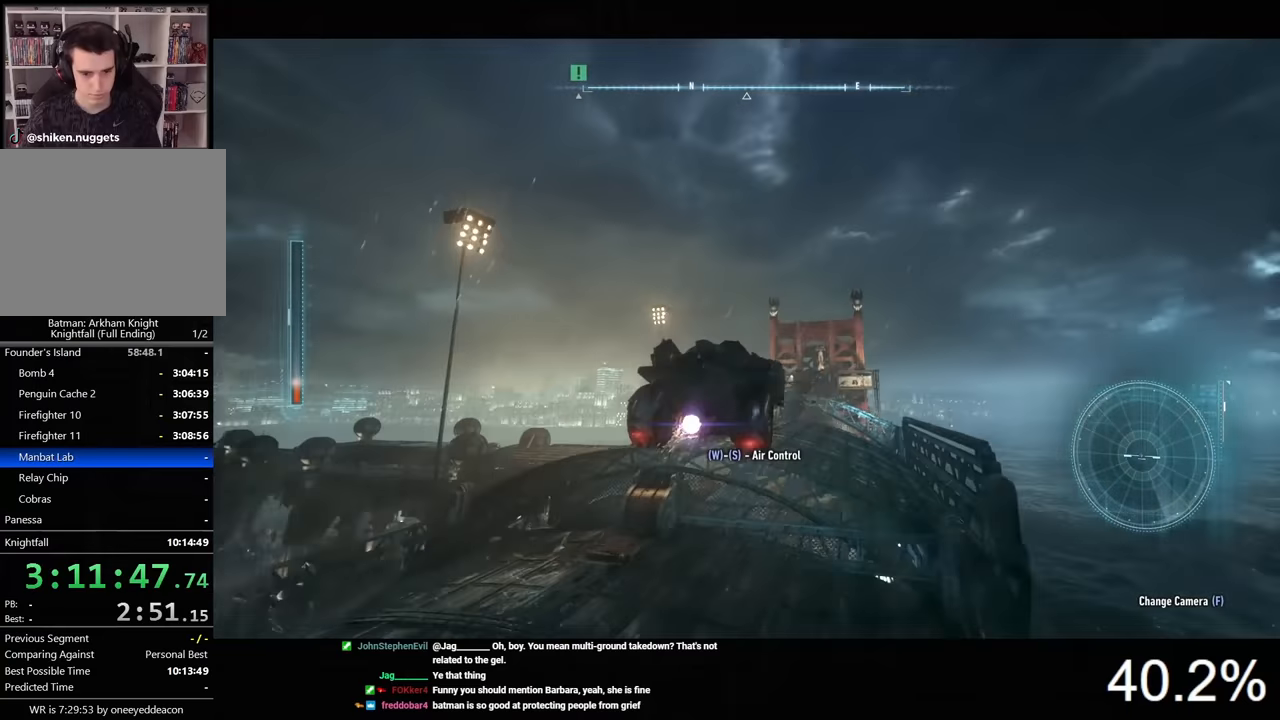
{"keys": ["w"], "mouse": [], "mouse_move": "still", "events": [[133, "mouse_left", "up"], [233, "a", "up"]]}
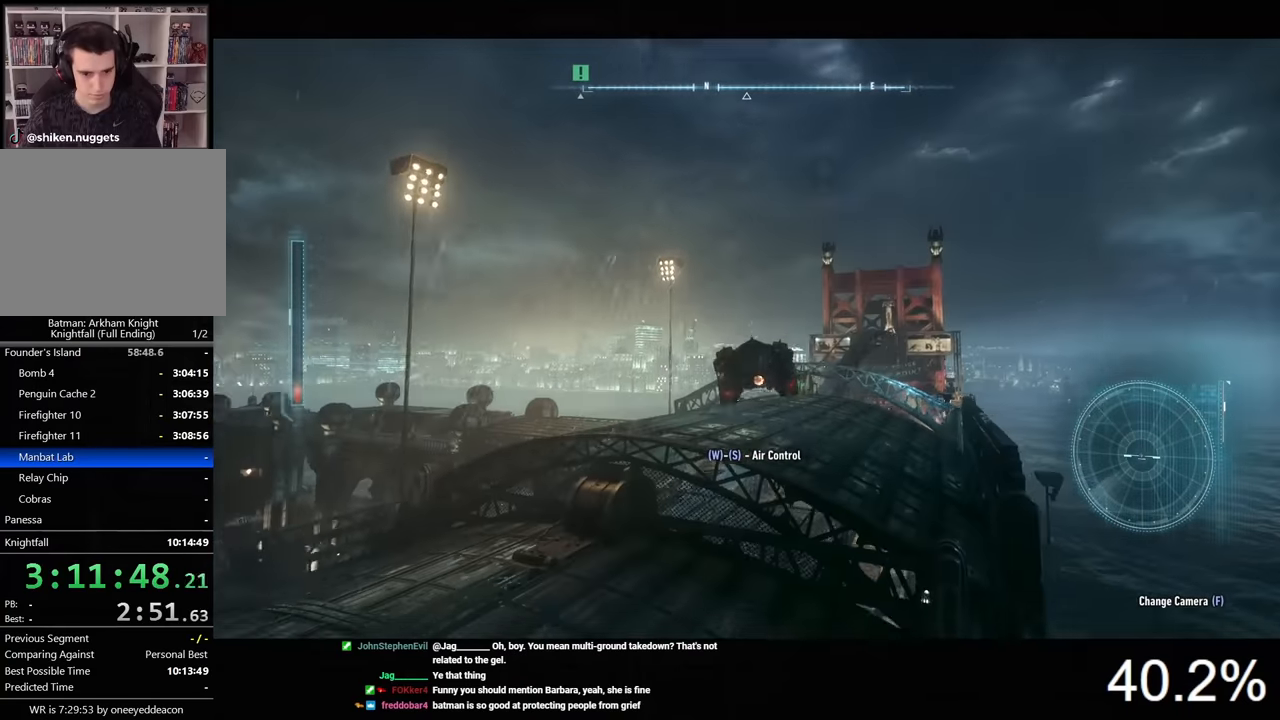
{"keys": ["w"], "mouse": ["right"], "mouse_move": "still", "events": [[300, "mouse_right", "down"]]}
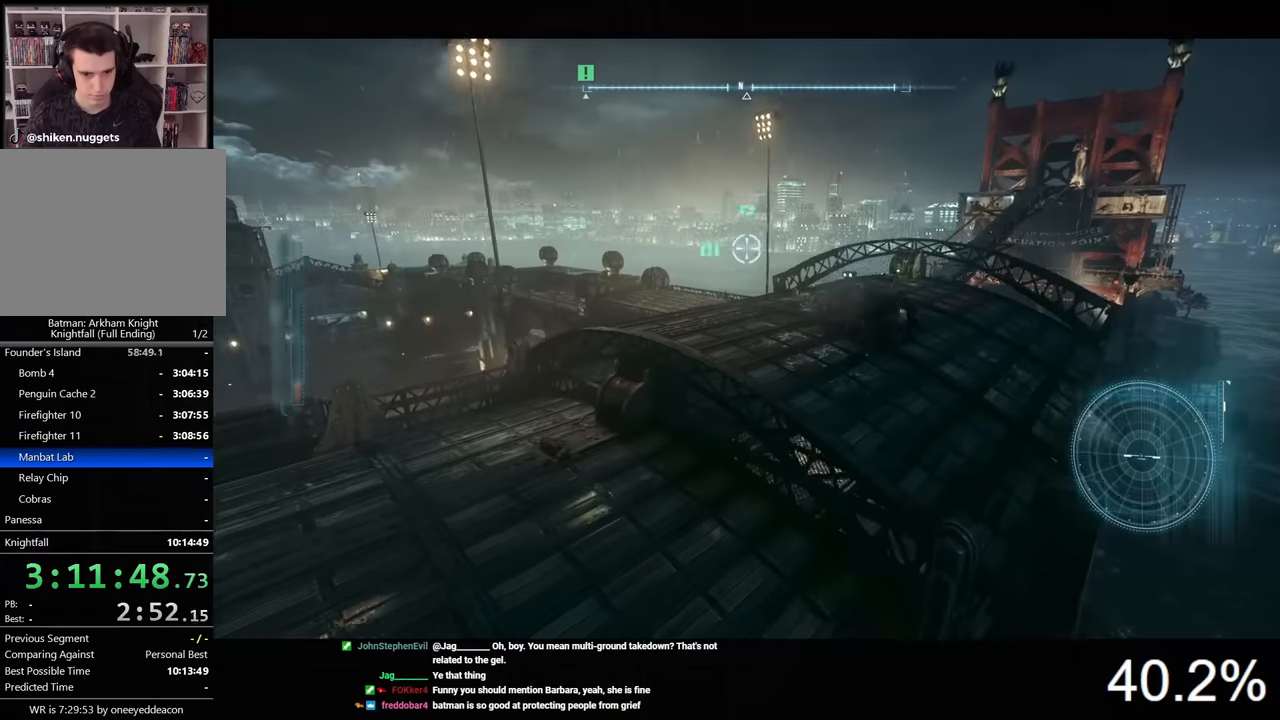
{"keys": ["a"], "mouse": ["right"], "mouse_move": "left", "events": [[300, "a", "down"], [333, "w", "up"]]}
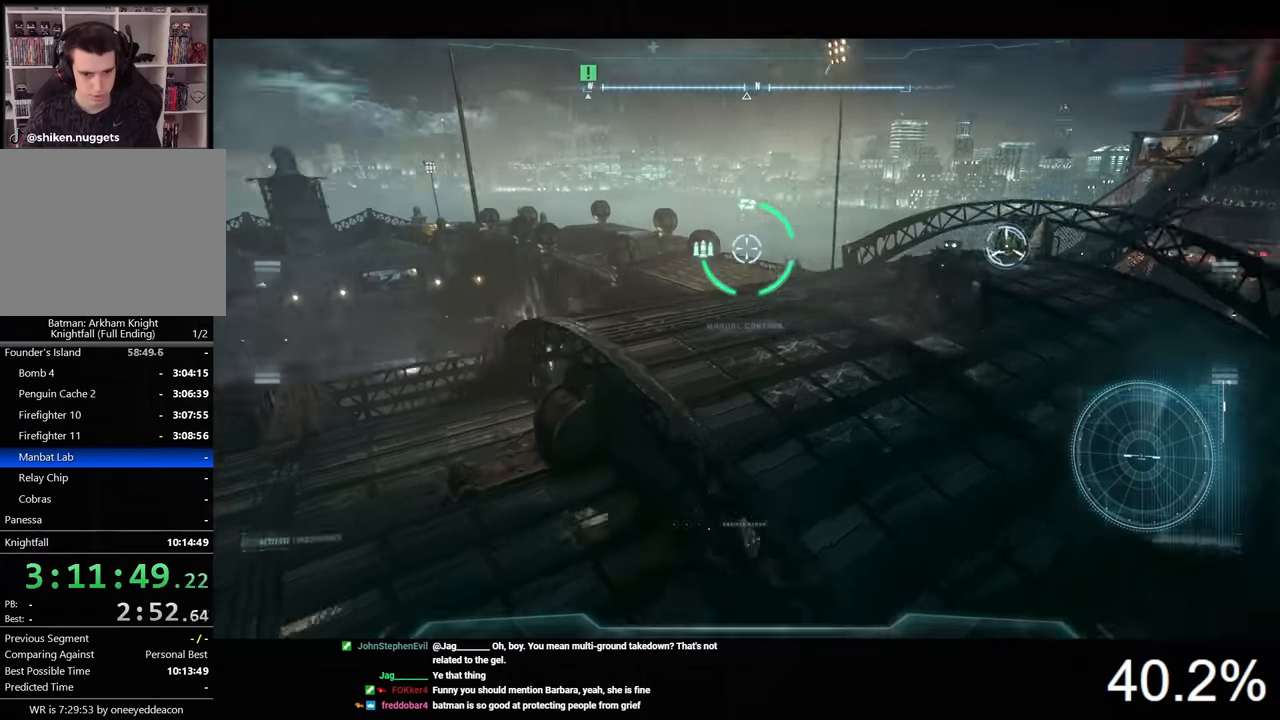
{"keys": ["s"], "mouse": ["right"], "mouse_move": "still", "events": [[66, "a", "up"], [100, "d", "down"], [266, "w", "down"], [300, "d", "up"], [366, "a", "down"], [366, "w", "up"], [466, "s", "down"], [500, "a", "up"]]}
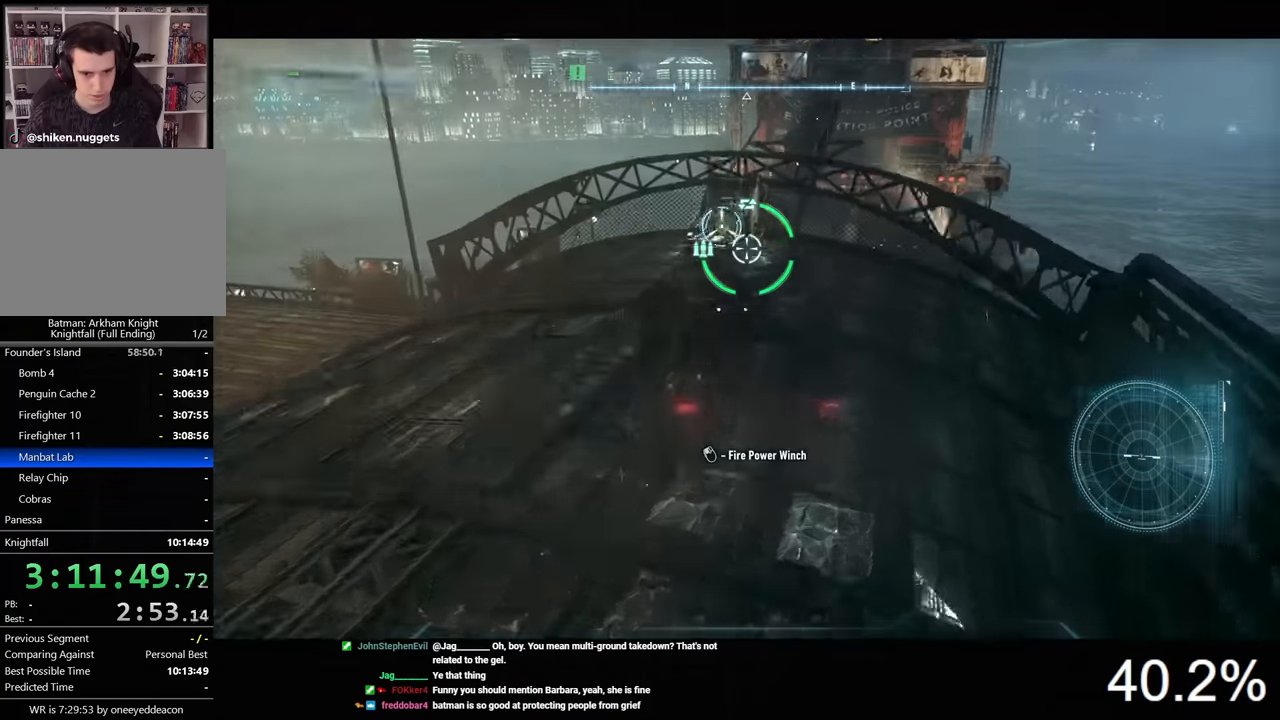
{"keys": [], "mouse": [], "mouse_move": "still", "events": [[200, "a", "down"], [266, "s", "up"], [300, "a", "up"], [300, "mouse_left", "down"], [400, "mouse_left", "up"], [466, "mouse_right", "up"]]}
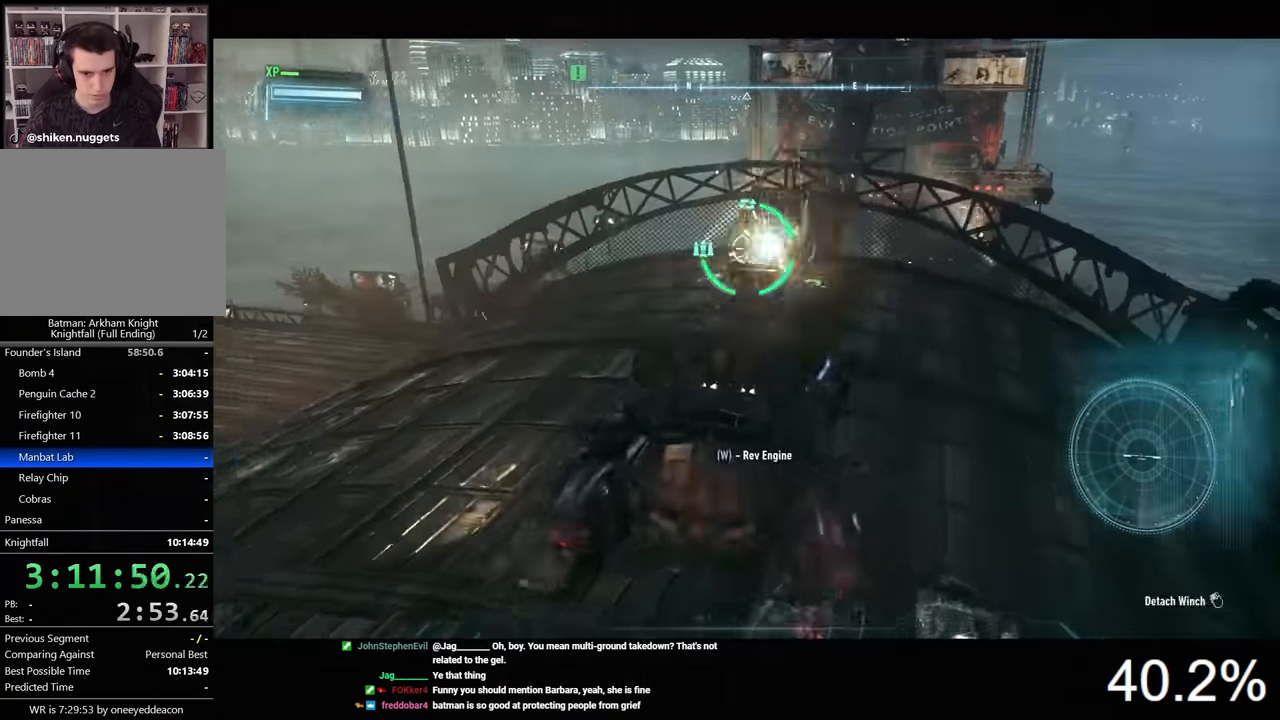
{"keys": [], "mouse": [], "mouse_move": "still", "events": [[133, "w", "down"], [400, "w", "up"]]}
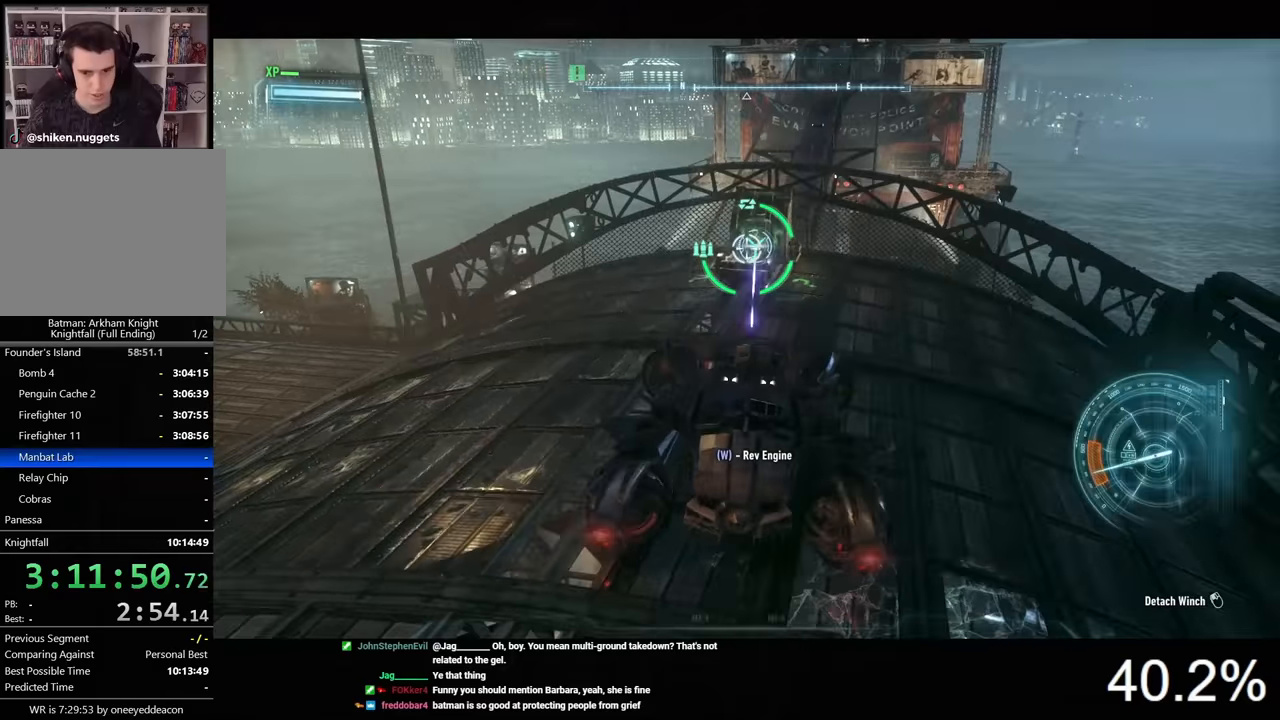
{"keys": [], "mouse": [], "mouse_move": "still", "events": [[66, "w", "down"], [433, "w", "up"]]}
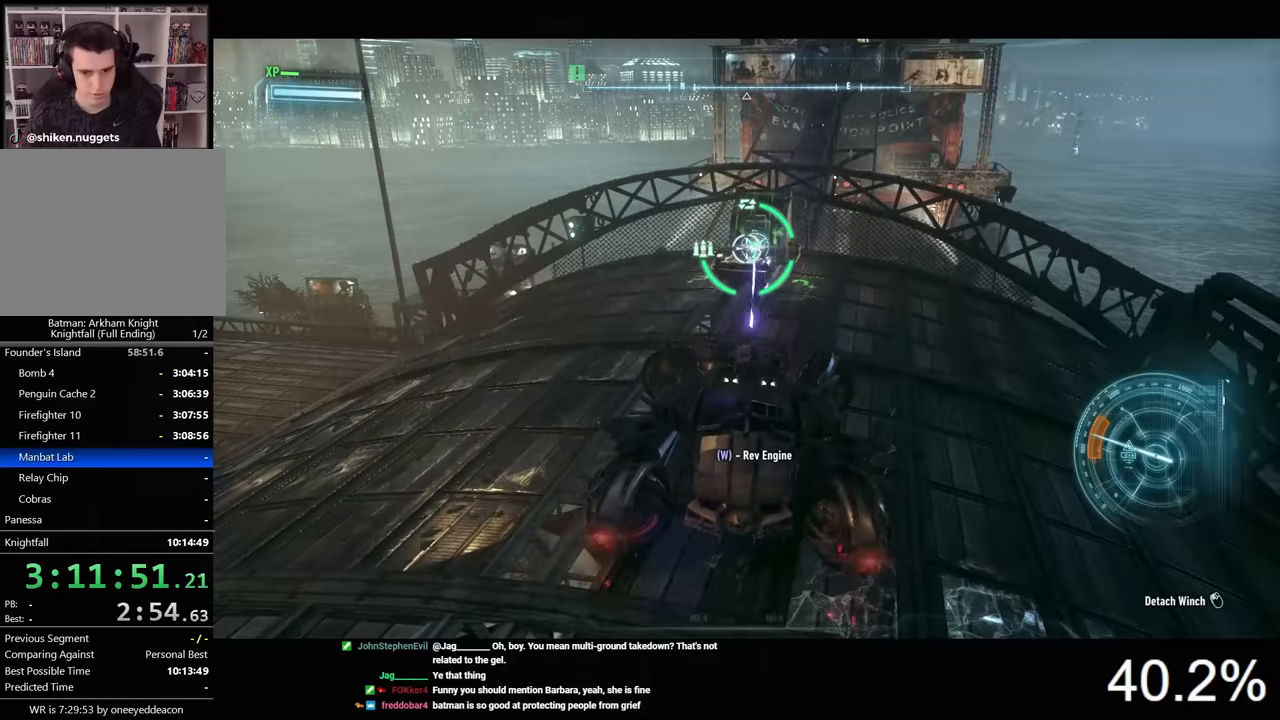
{"keys": [], "mouse": [], "mouse_move": "still", "events": [[100, "w", "down"], [433, "w", "up"]]}
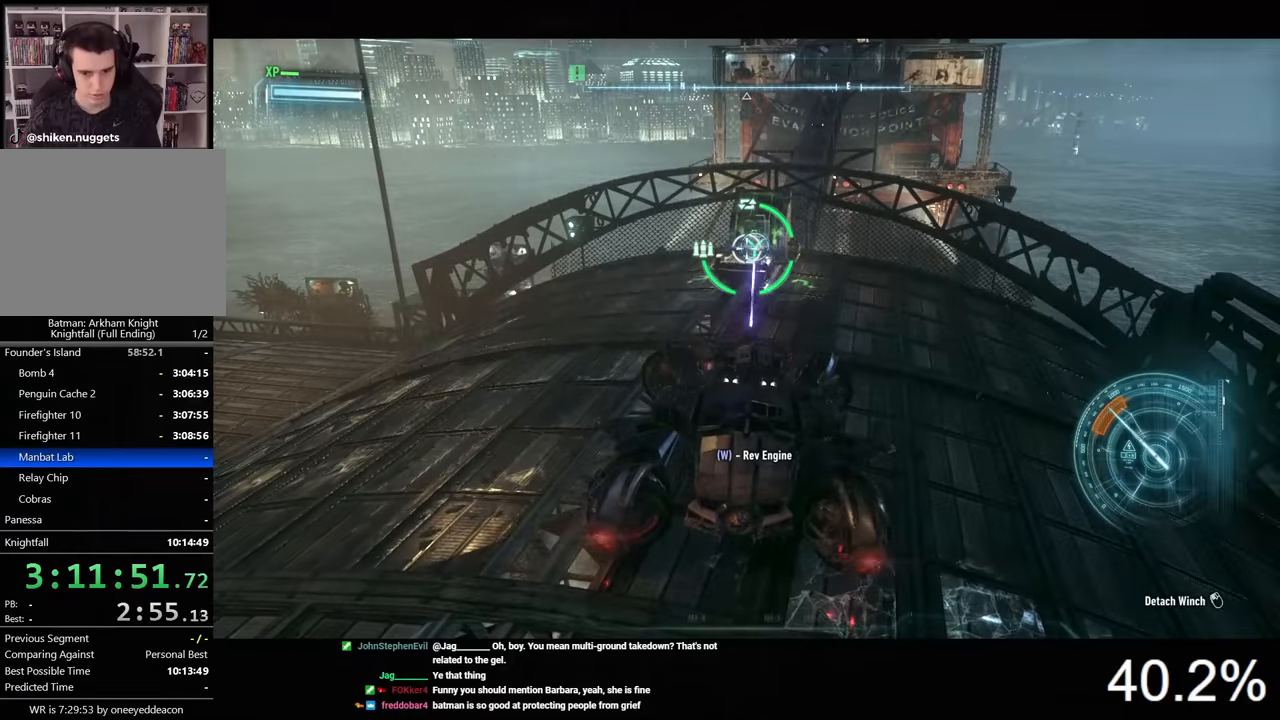
{"keys": [], "mouse": [], "mouse_move": "still", "events": [[66, "w", "down"], [433, "w", "up"]]}
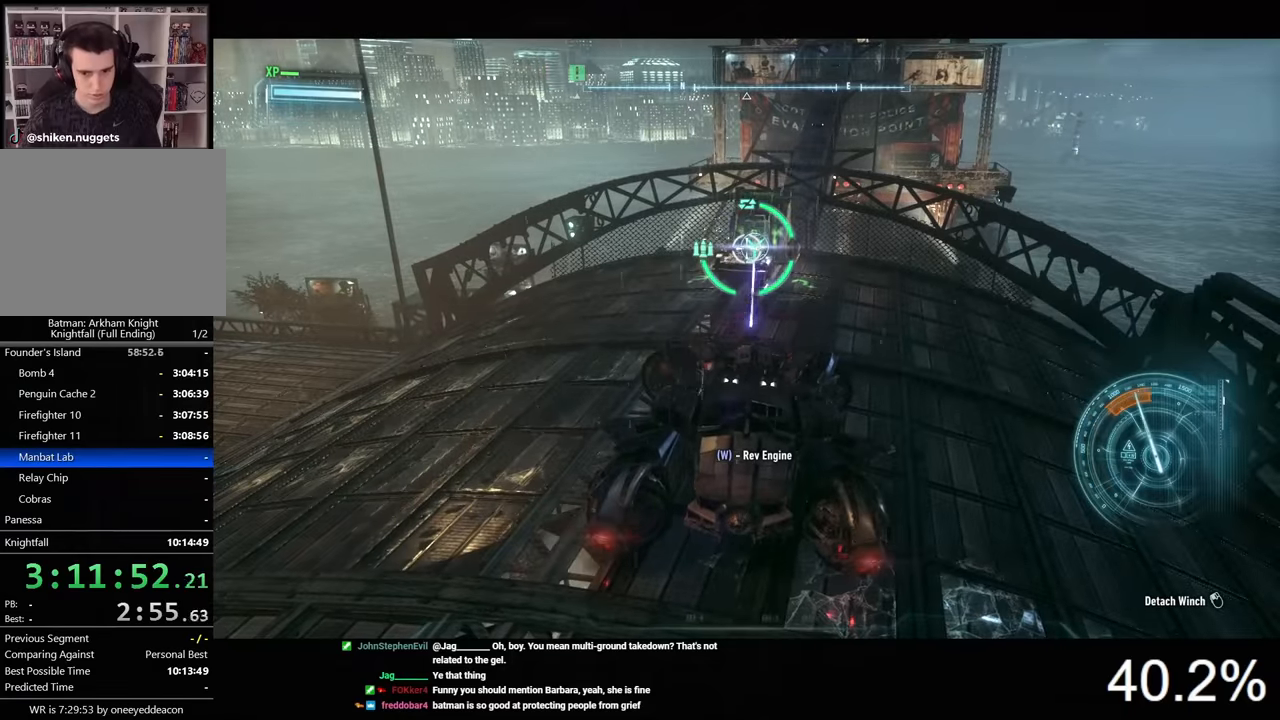
{"keys": ["w"], "mouse": [], "mouse_move": "still", "events": [[100, "w", "down"]]}
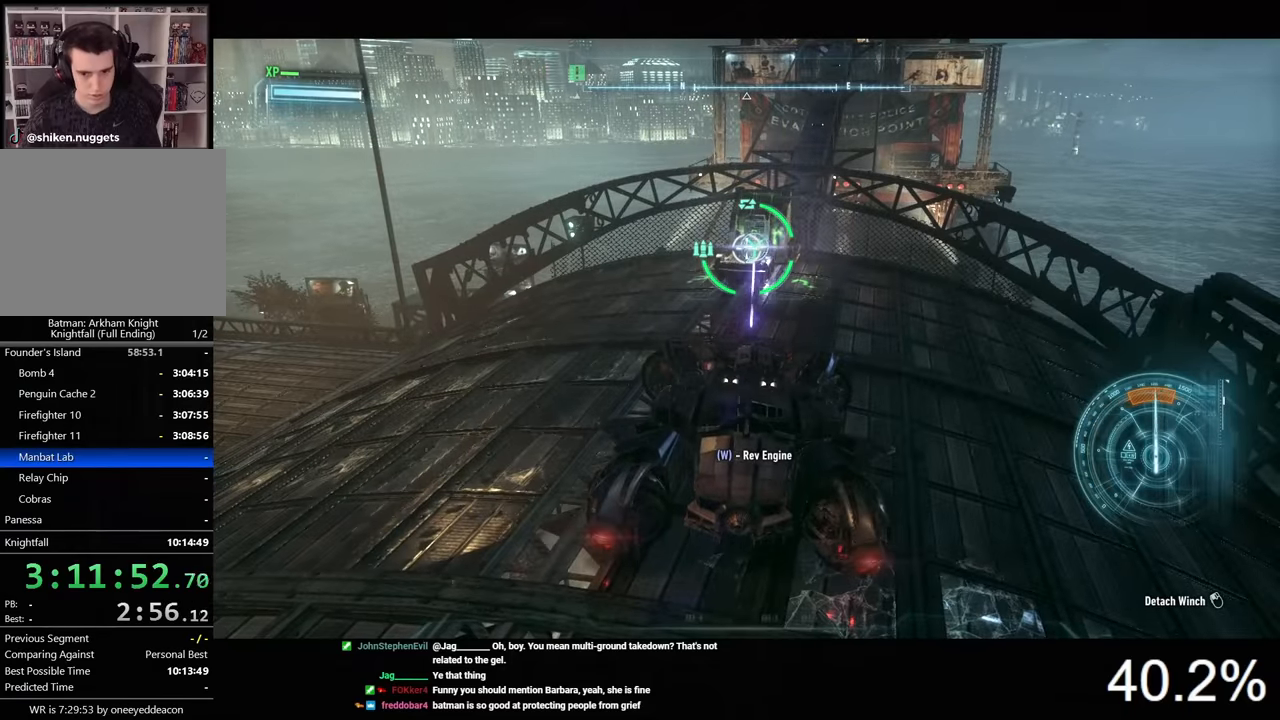
{"keys": ["w"], "mouse": [], "mouse_move": "still", "events": []}
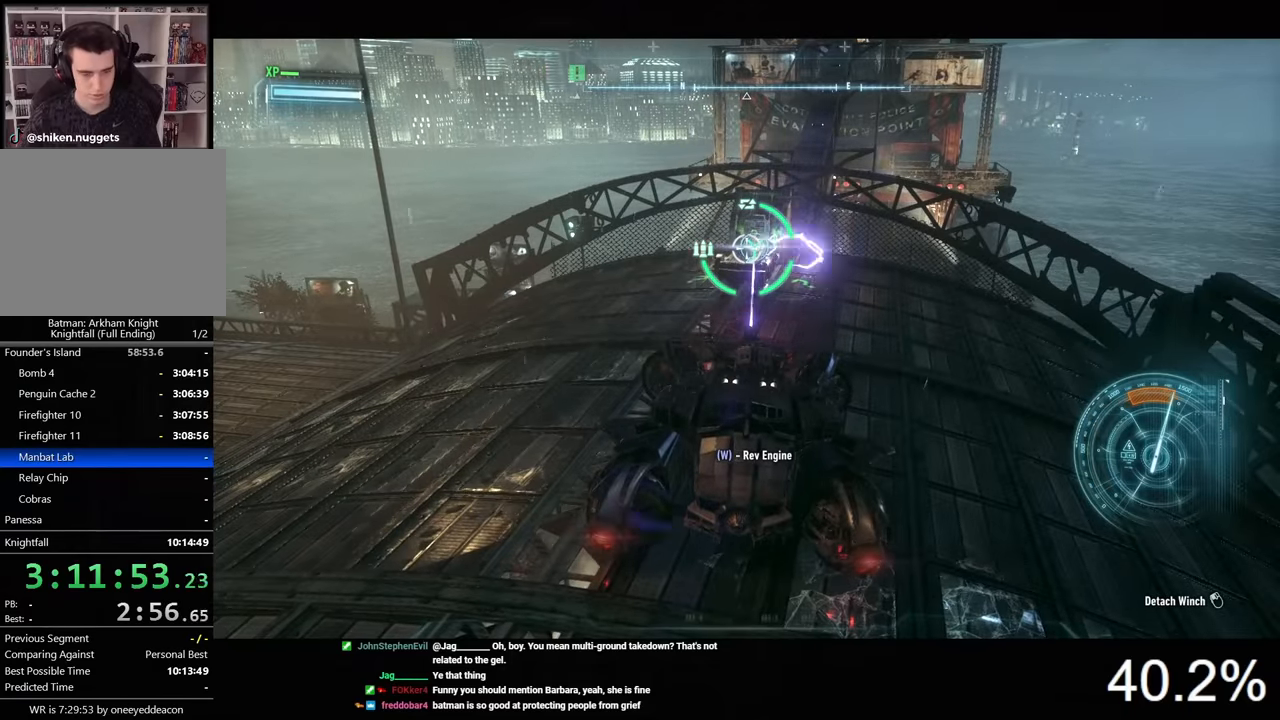
{"keys": ["w"], "mouse": [], "mouse_move": "still", "events": []}
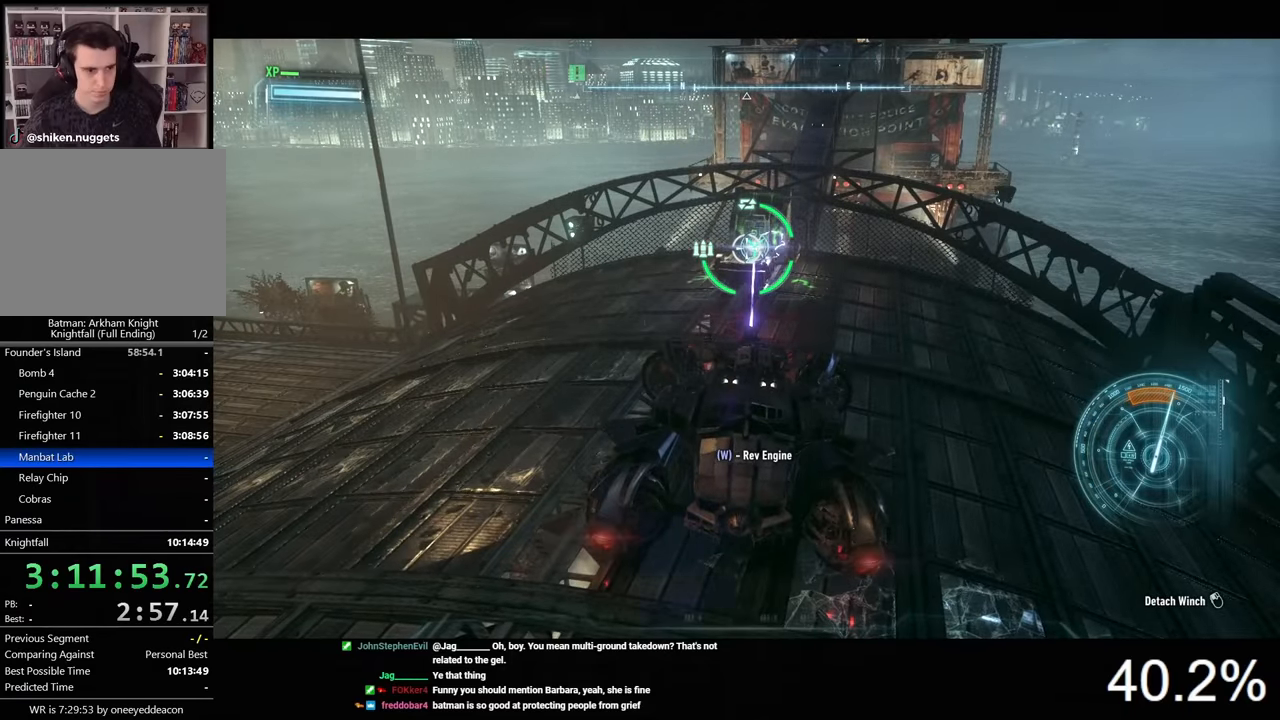
{"keys": ["w"], "mouse": [], "mouse_move": "still", "events": []}
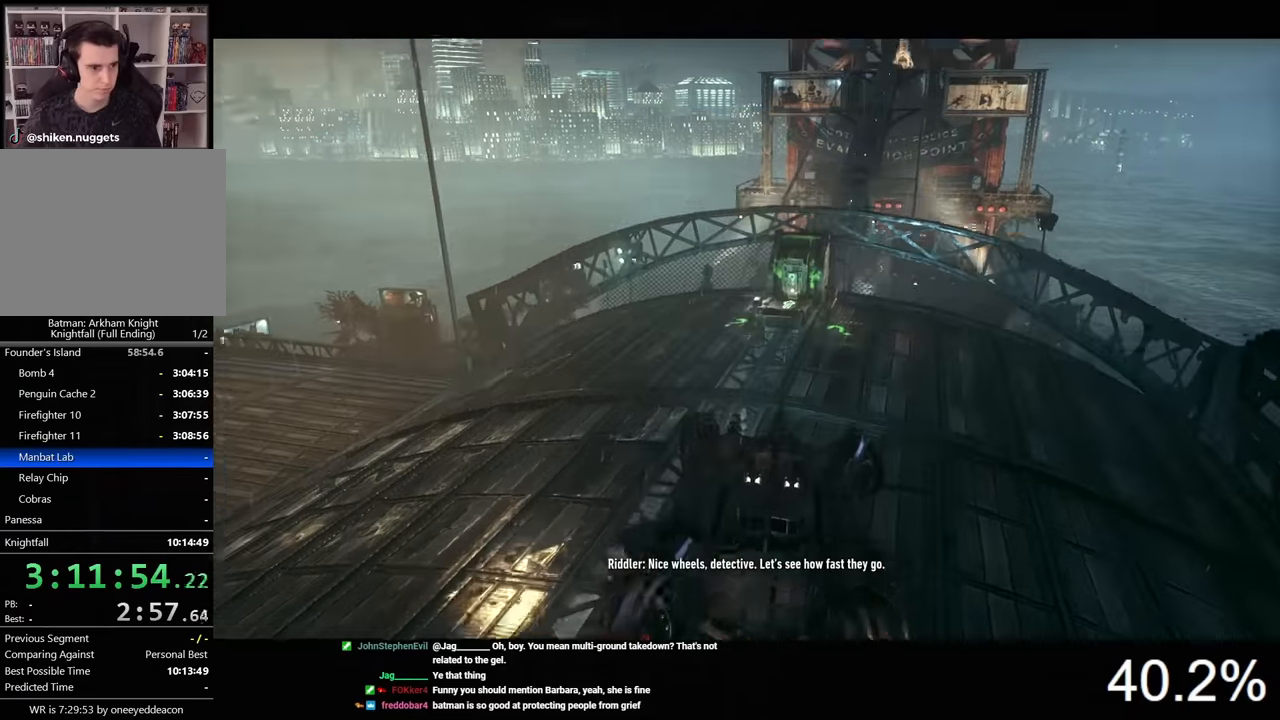
{"keys": [], "mouse": [], "mouse_move": "still", "events": [[166, "w", "up"]]}